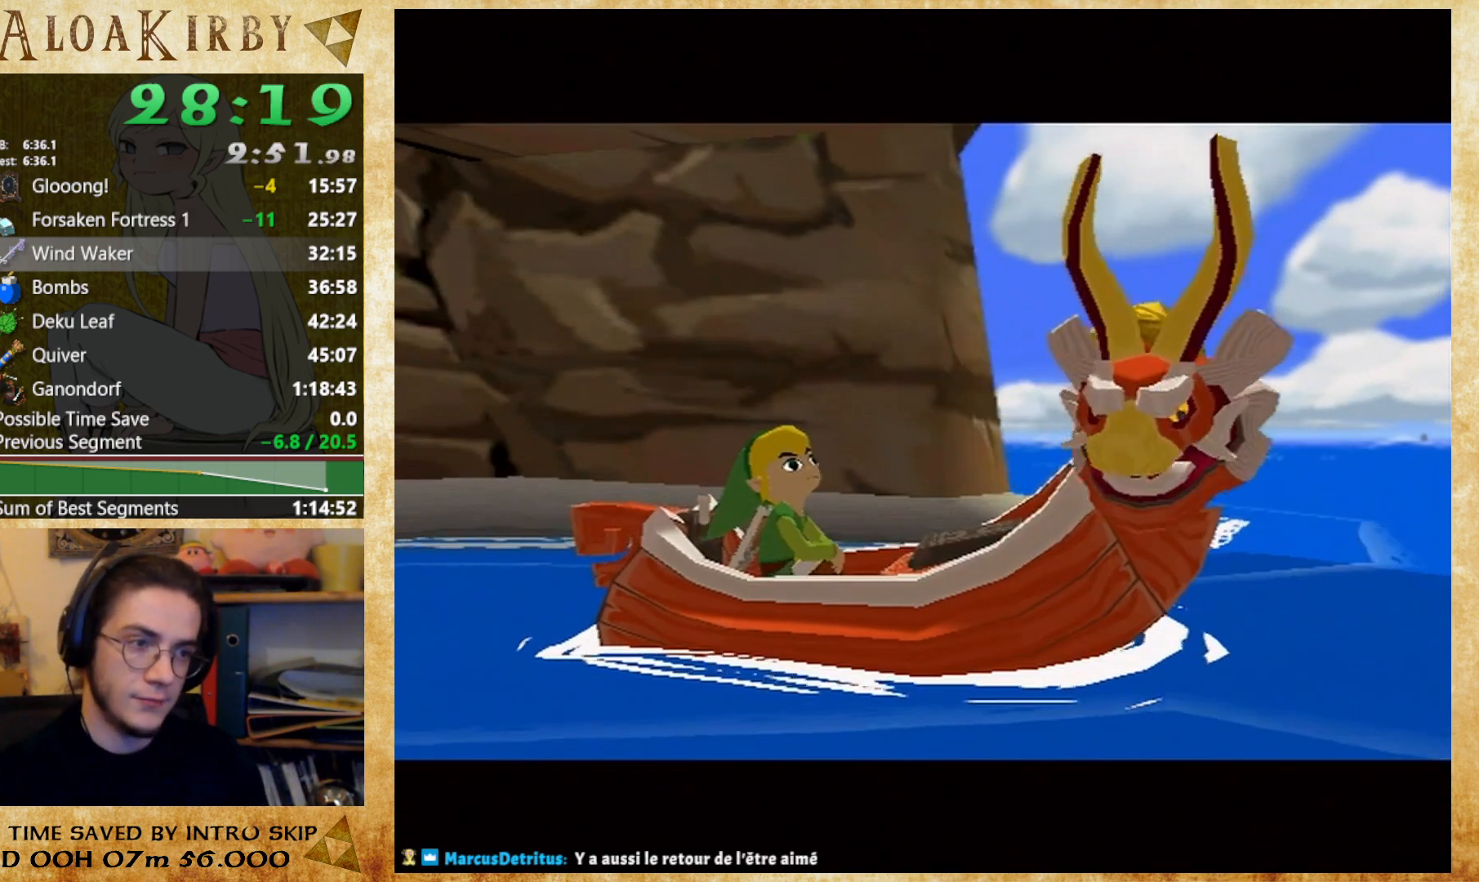
Gameplay with a controller (Nintendo layout); each line is a JSON object with the inputs held at the frame after it. "button_events" lists button changes between this image and that frame as [ms after this image, input, new state], when the widget could be followed in between (sticks are given only as held states). Not read: L3 R3 left_stick right_stick.
{"buttons": ["Y"], "button_events": [[33, "Y", "down"], [100, "Y", "up"], [167, "Y", "down"], [267, "X", "down"], [267, "Y", "up"], [333, "Y", "down"], [400, "Y", "up"], [433, "X", "up"], [467, "Y", "down"]]}
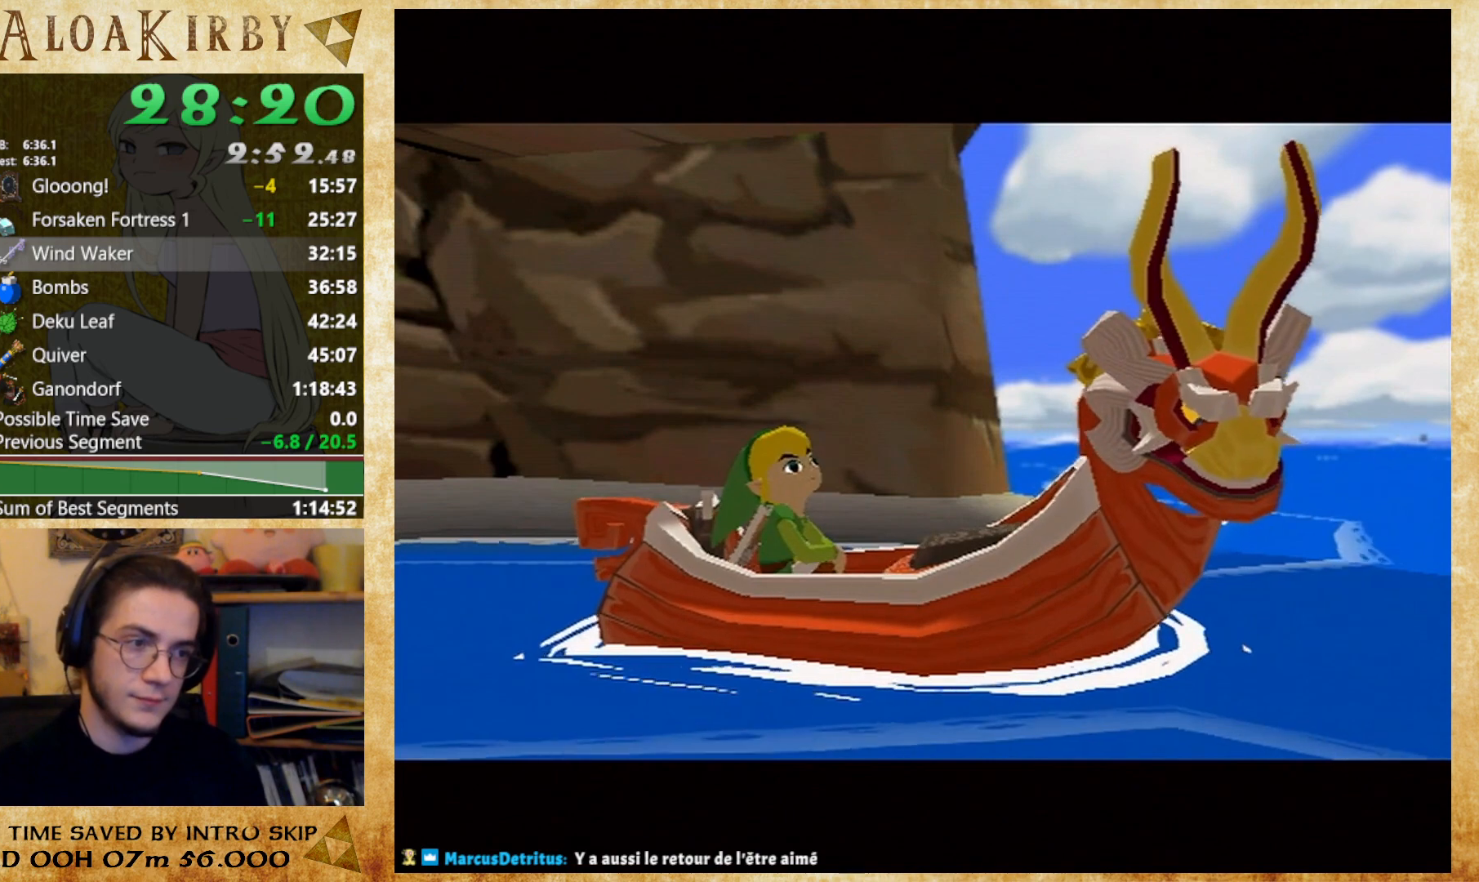
{"buttons": [], "button_events": [[67, "X", "down"], [67, "Y", "up"], [133, "X", "up"], [133, "Y", "down"], [233, "X", "down"], [233, "Y", "up"], [300, "X", "up"], [367, "X", "down"], [433, "X", "up"]]}
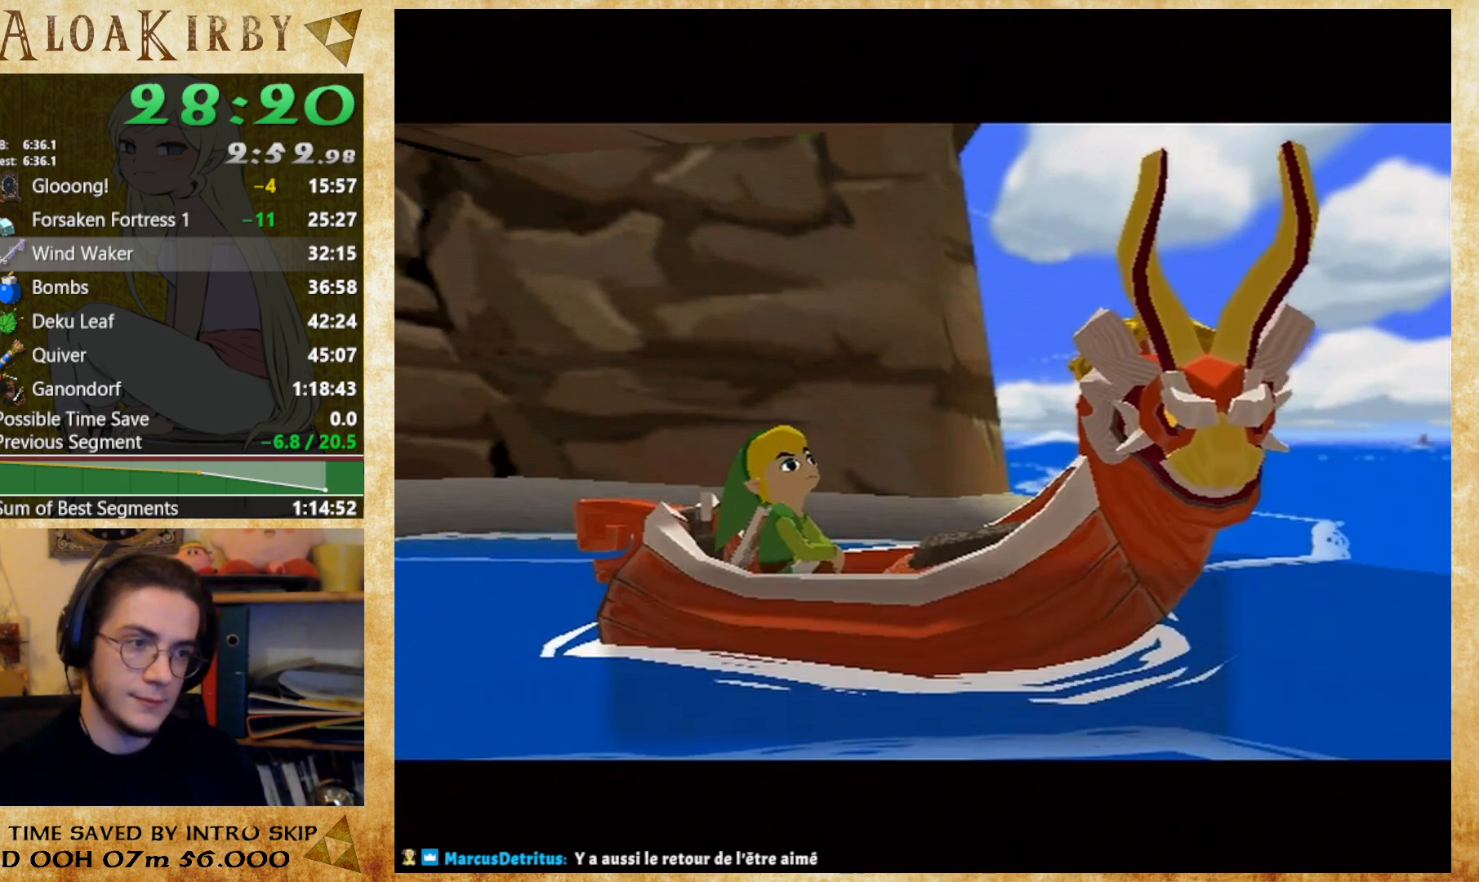
{"buttons": ["X"], "button_events": [[167, "X", "down"], [233, "X", "up"], [267, "Y", "down"], [333, "X", "down"], [333, "Y", "up"], [400, "X", "up"], [400, "Y", "down"], [467, "X", "down"], [467, "Y", "up"]]}
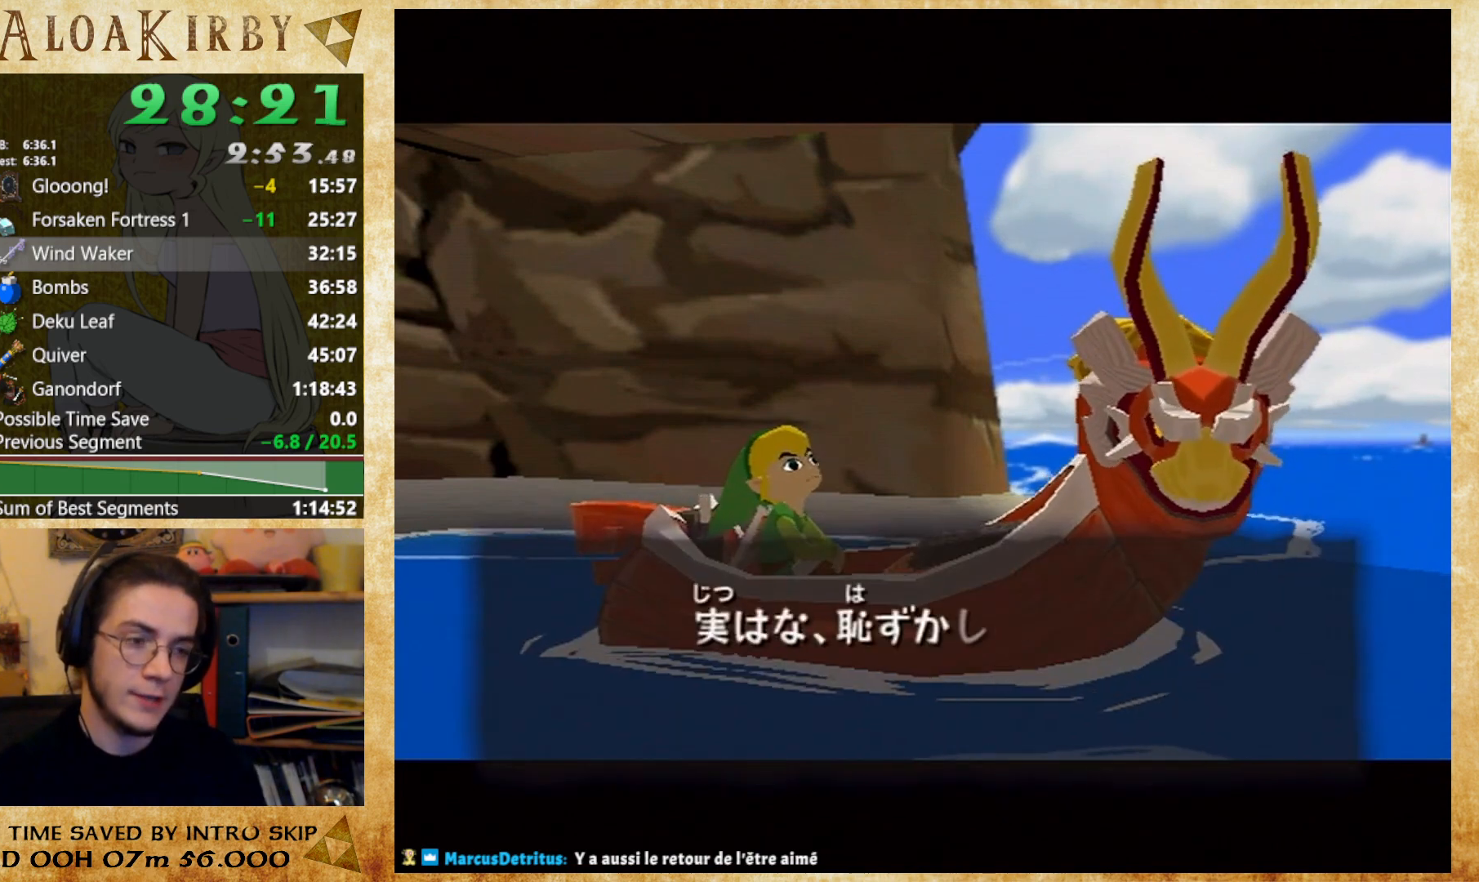
{"buttons": ["X"], "button_events": [[33, "X", "up"], [33, "Y", "down"], [100, "X", "down"], [100, "Y", "up"], [167, "X", "up"], [167, "Y", "down"], [233, "X", "down"], [233, "Y", "up"], [300, "X", "up"], [433, "Y", "down"], [500, "X", "down"], [500, "Y", "up"]]}
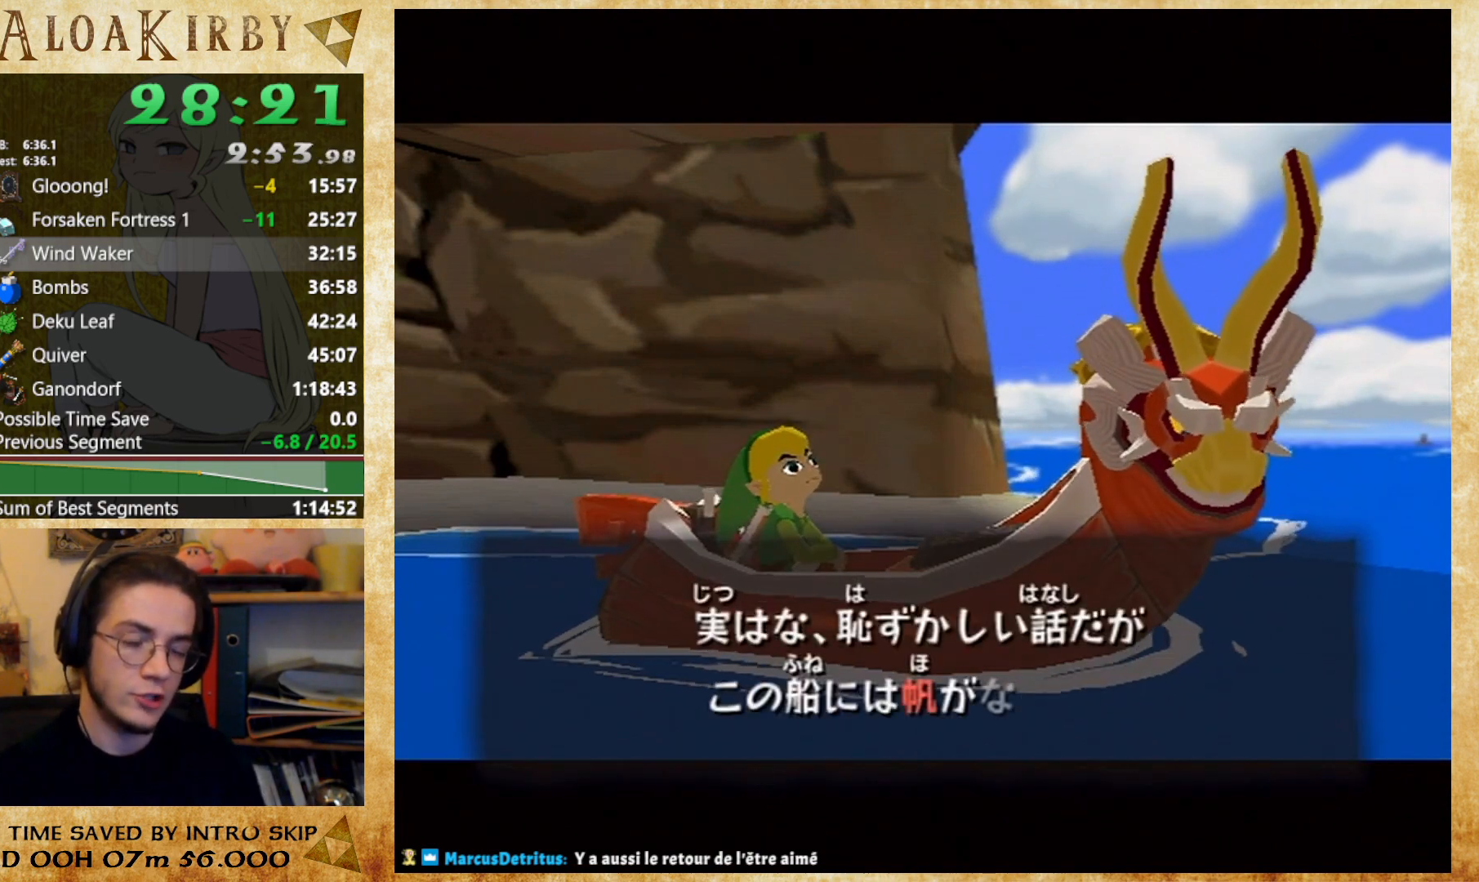
{"buttons": ["Y"], "button_events": [[67, "X", "up"], [100, "Y", "down"], [167, "X", "down"], [167, "Y", "up"], [233, "X", "up"], [233, "Y", "down"], [300, "X", "down"], [300, "Y", "up"], [367, "X", "up"], [433, "X", "down"], [500, "X", "up"], [500, "Y", "down"]]}
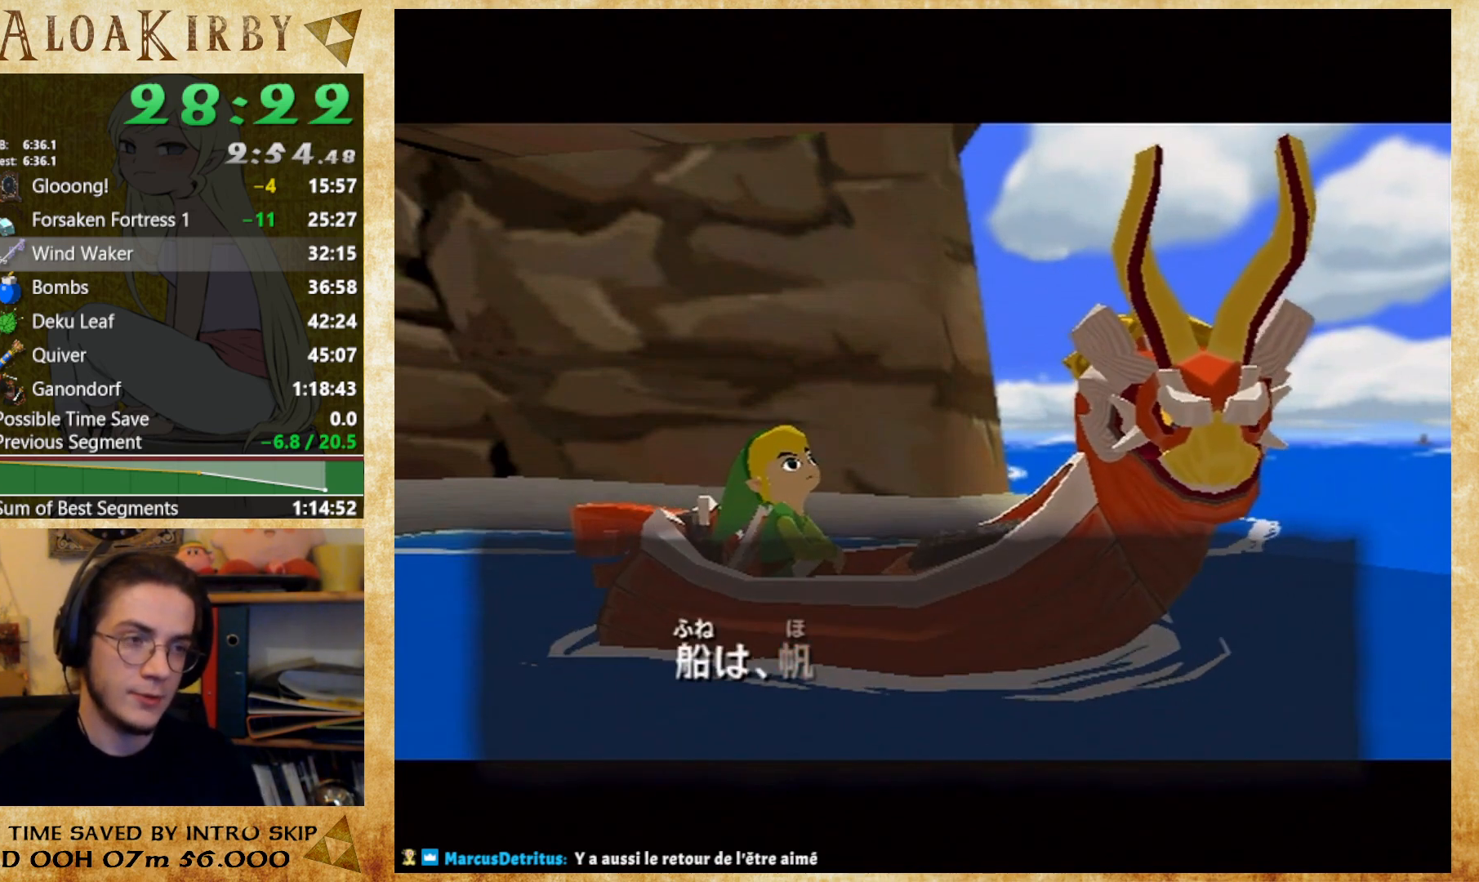
{"buttons": ["X"], "button_events": [[67, "X", "down"], [67, "Y", "up"], [133, "X", "up"], [133, "Y", "down"], [233, "X", "down"], [300, "Y", "up"], [400, "X", "up"], [400, "Y", "down"], [467, "X", "down"], [467, "Y", "up"]]}
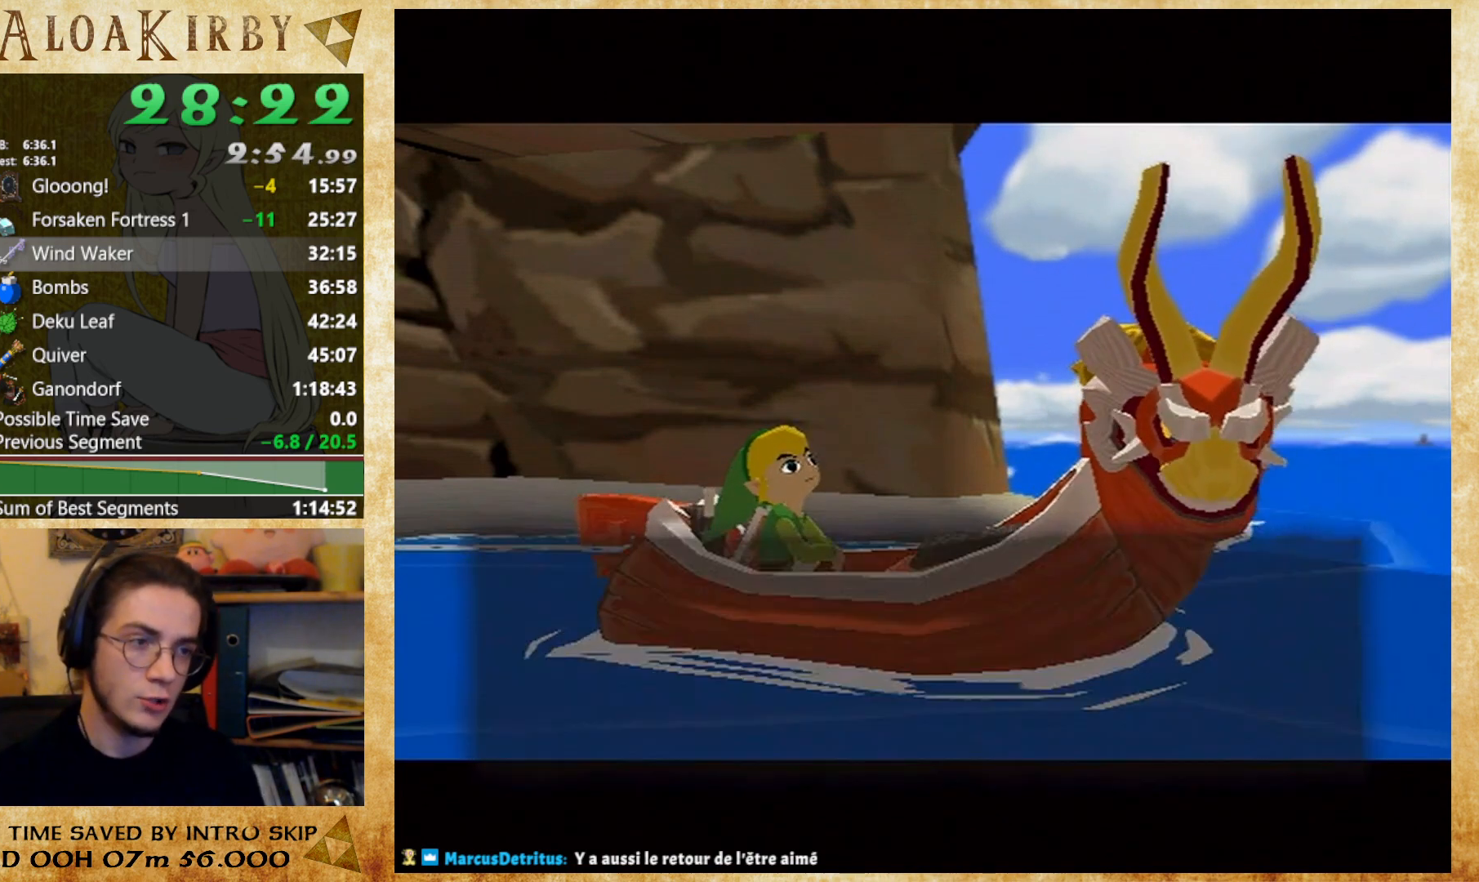
{"buttons": ["Y"], "button_events": [[33, "X", "up"], [33, "Y", "down"], [100, "X", "down"], [100, "Y", "up"], [167, "X", "up"], [200, "Y", "down"], [267, "Y", "up"], [333, "Y", "down"], [367, "X", "down"], [400, "Y", "up"], [433, "X", "up"], [467, "Y", "down"]]}
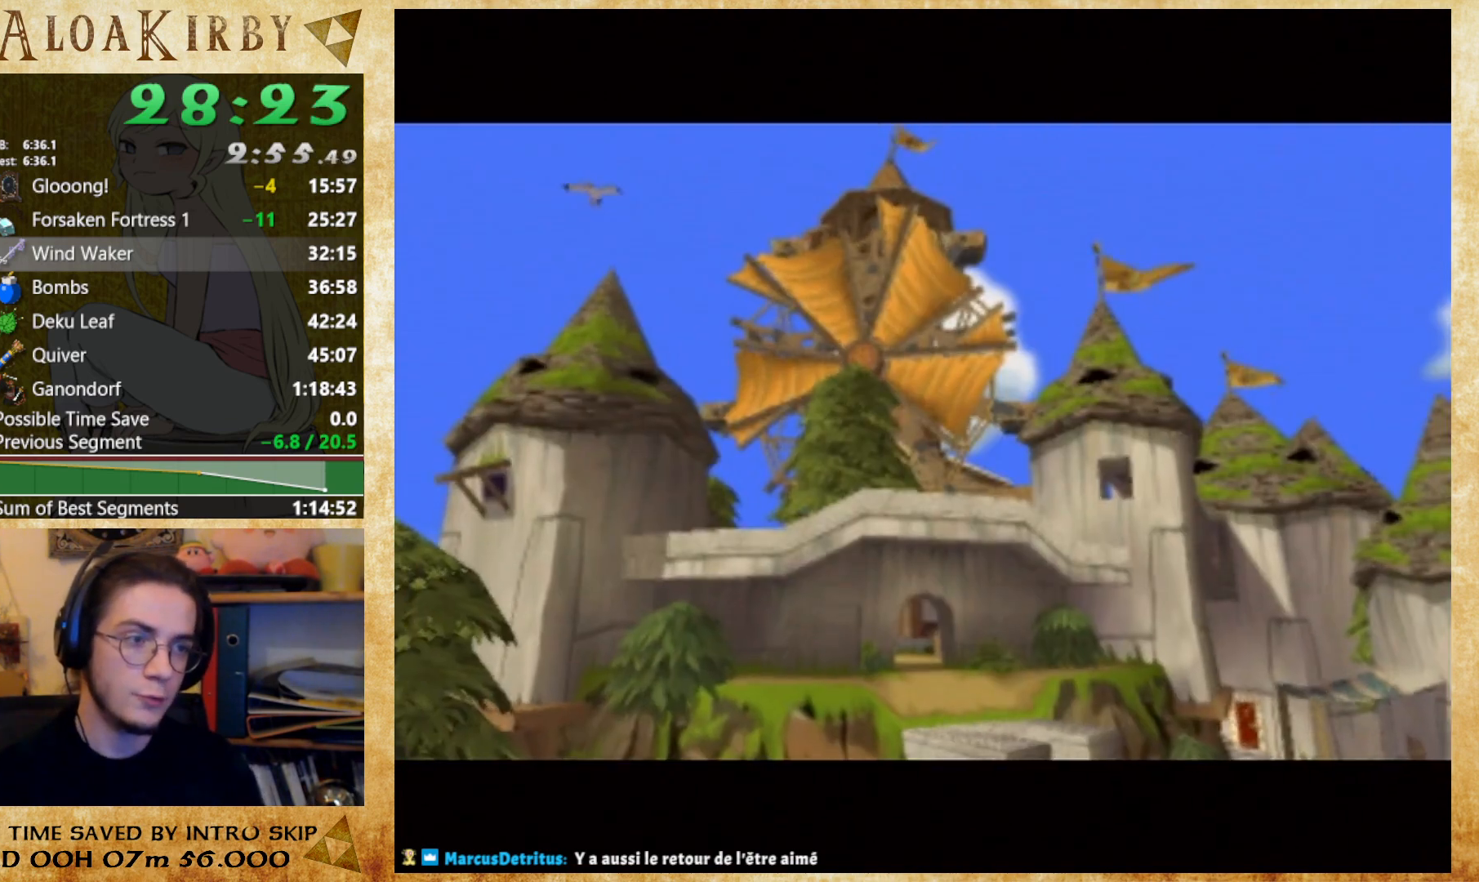
{"buttons": ["X"], "button_events": [[200, "X", "down"], [200, "Y", "up"], [267, "X", "up"], [267, "Y", "down"], [500, "X", "down"], [500, "Y", "up"]]}
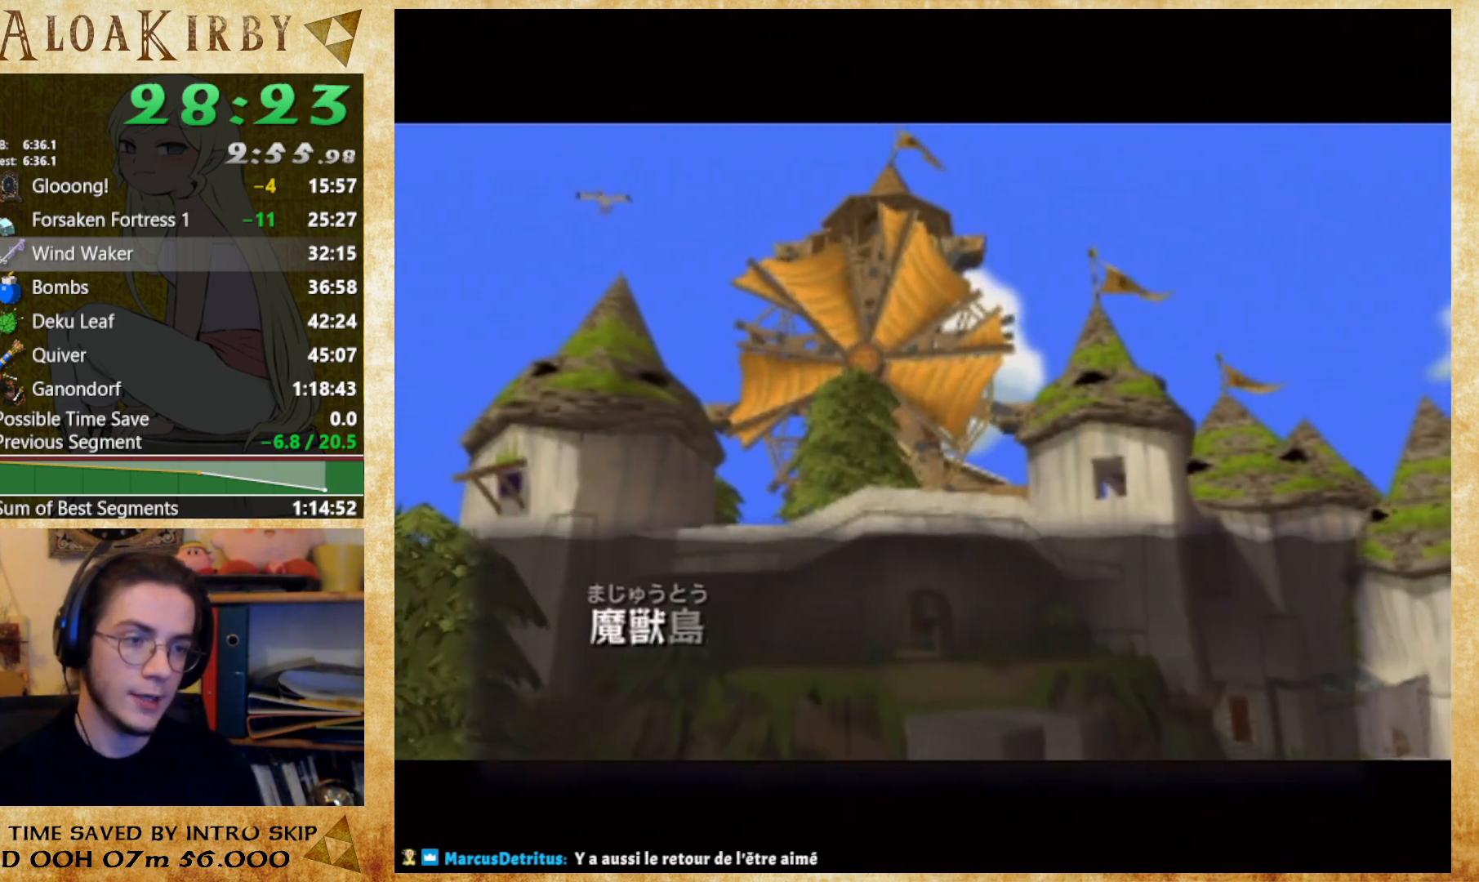
{"buttons": [], "button_events": [[67, "X", "up"], [67, "Y", "down"], [167, "X", "down"], [167, "Y", "up"], [233, "X", "up"], [233, "Y", "down"], [300, "X", "down"], [300, "Y", "up"], [367, "X", "up"], [367, "Y", "down"], [433, "X", "down"], [433, "Y", "up"], [500, "X", "up"]]}